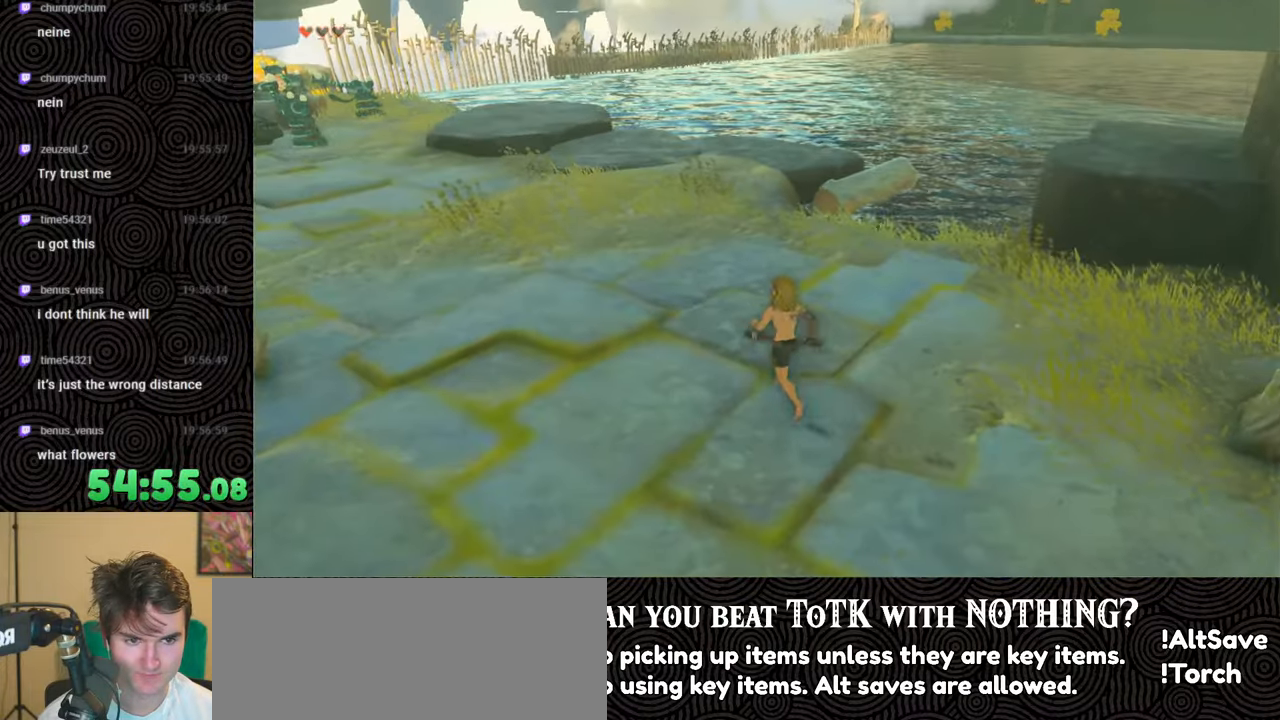
Gameplay with a controller (Nintendo layout); each line is a JSON object with the inputs held at the frame after it. "events" lists button and stick changes between this image and that frame as [ms after this image, input, new state], when the widget could be followed in between. Not read: L3 R3.
{"buttons": [], "left_stick": "up", "right_stick": "down-right", "events": [[33, "right_stick", "down-right"]]}
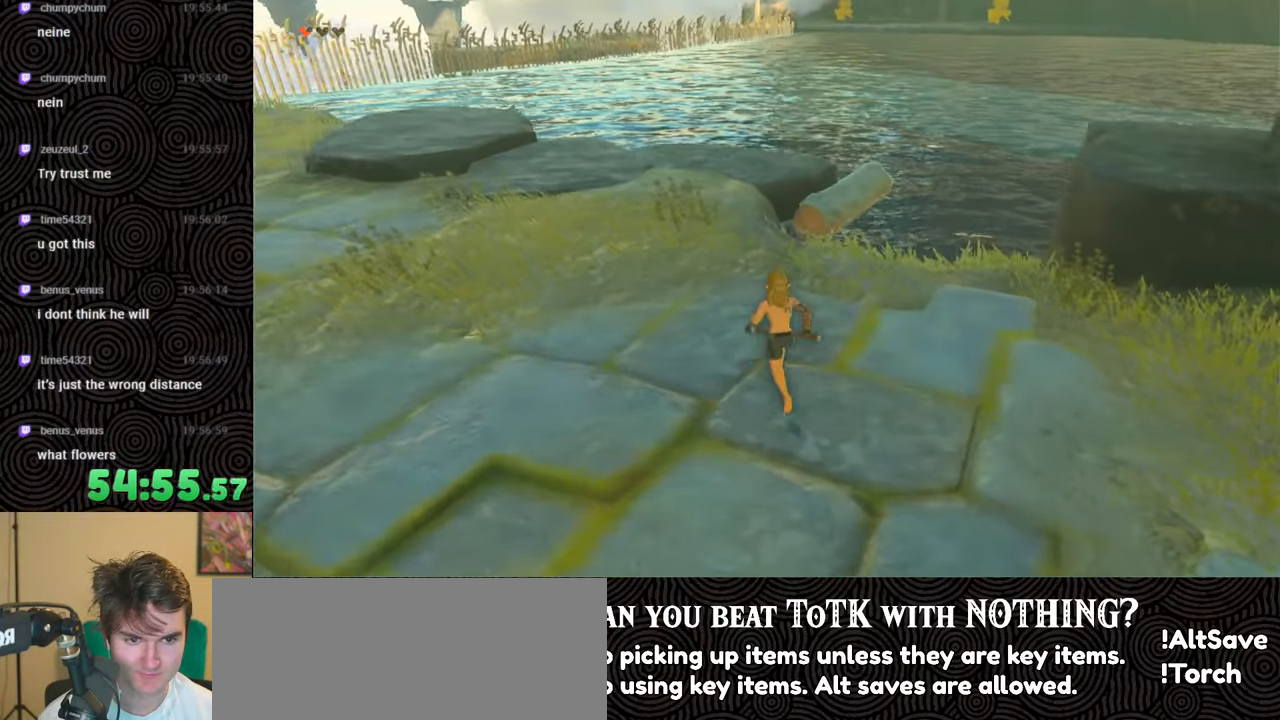
{"buttons": [], "left_stick": "up", "right_stick": "down-right", "events": []}
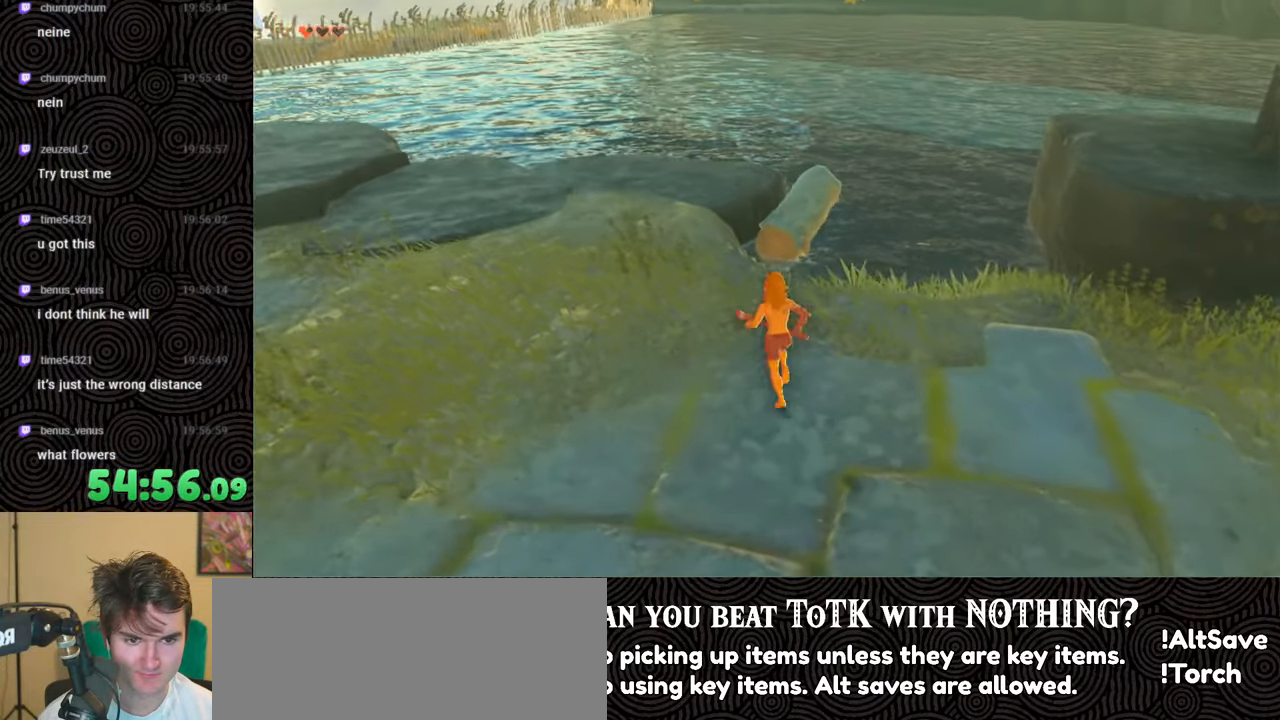
{"buttons": [], "left_stick": "up", "right_stick": "down-right", "events": []}
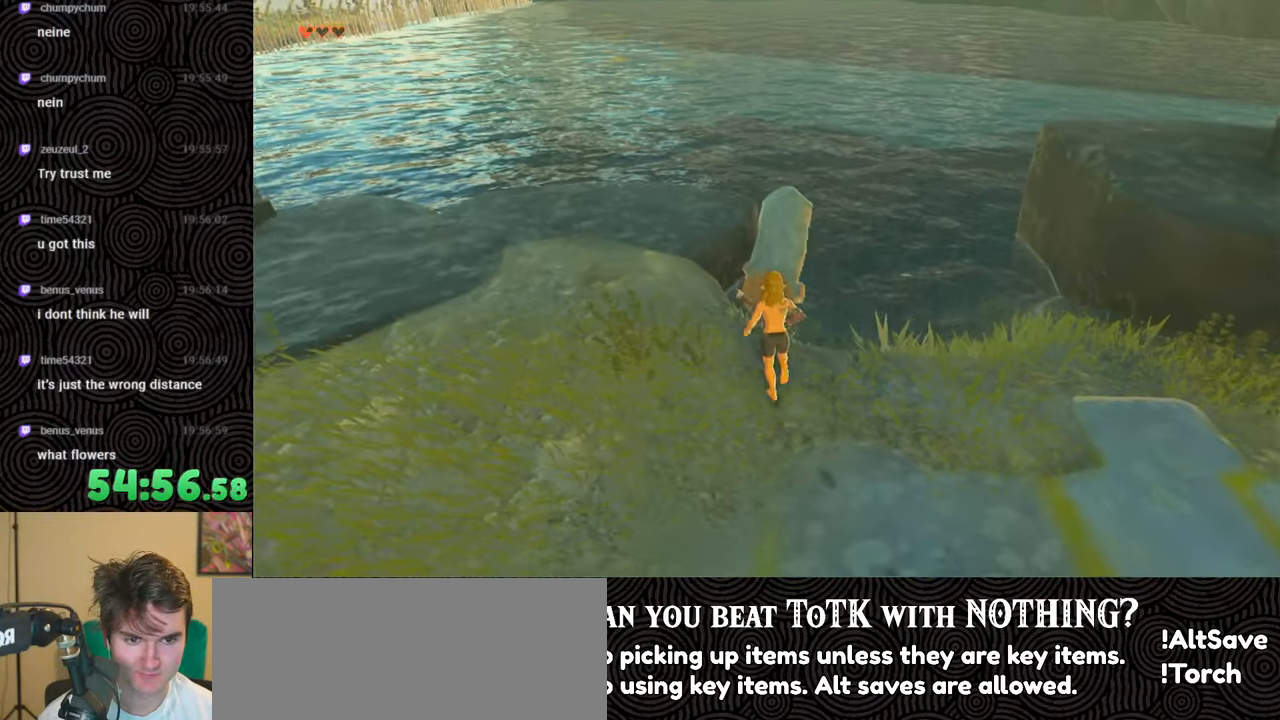
{"buttons": [], "left_stick": "up", "right_stick": "center", "events": [[500, "right_stick", "center"]]}
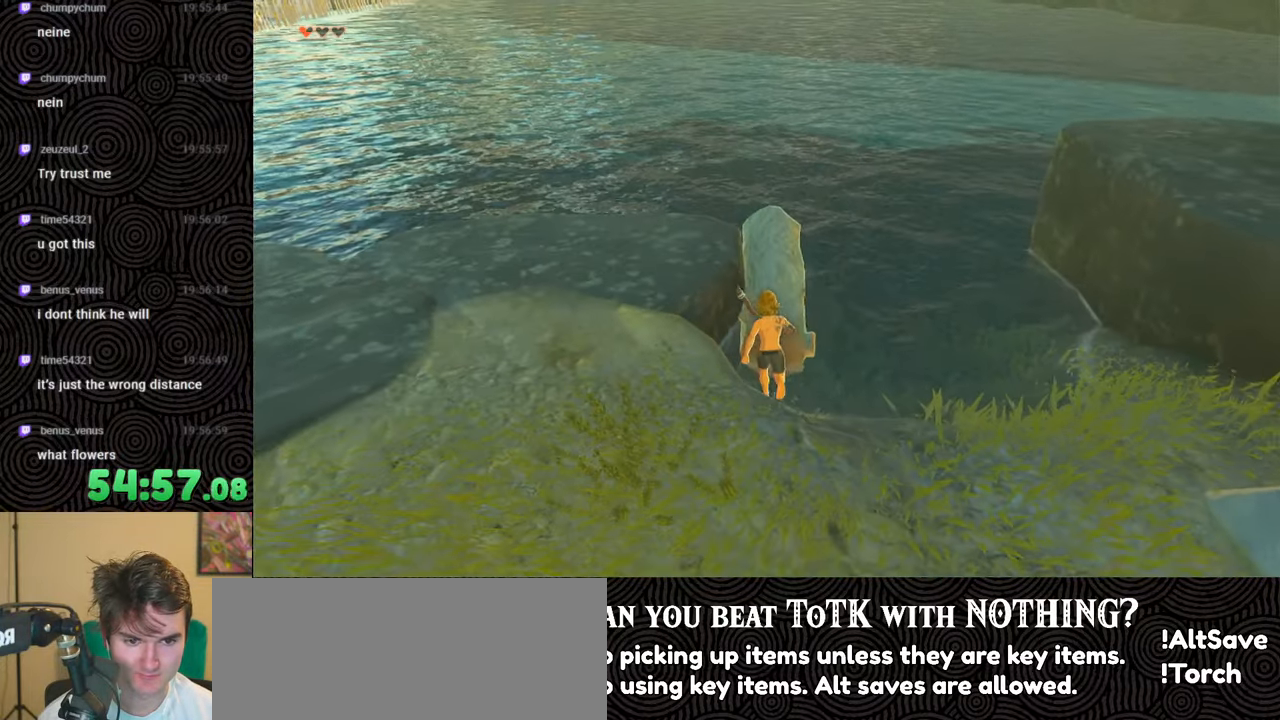
{"buttons": [], "left_stick": "up", "right_stick": "center", "events": []}
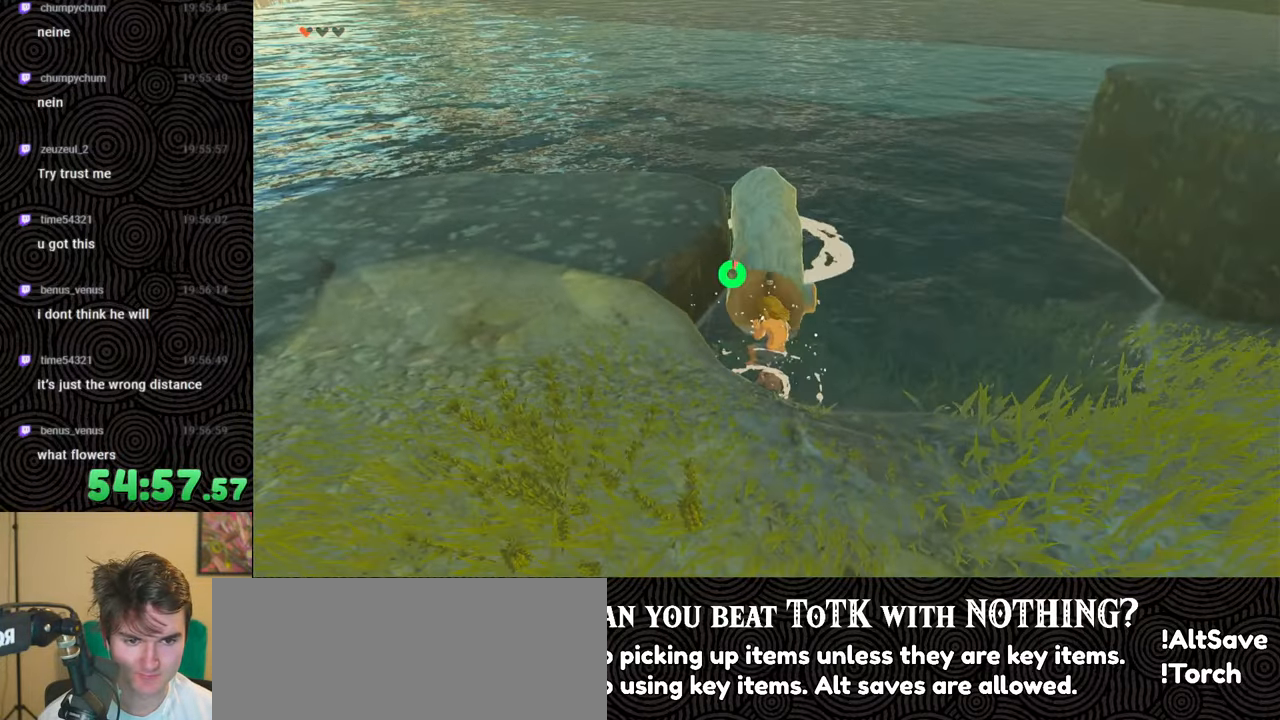
{"buttons": [], "left_stick": "up", "right_stick": "up", "events": [[500, "right_stick", "up"]]}
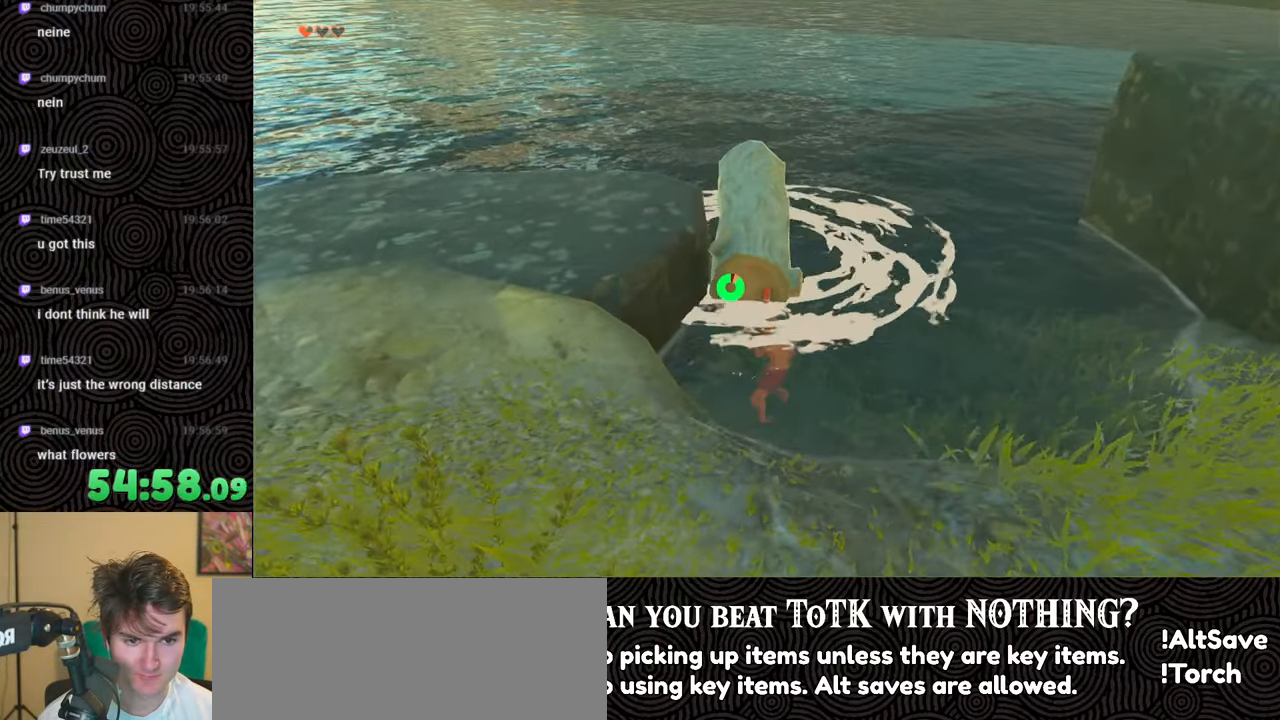
{"buttons": [], "left_stick": "up", "right_stick": "center", "events": [[433, "right_stick", "center"]]}
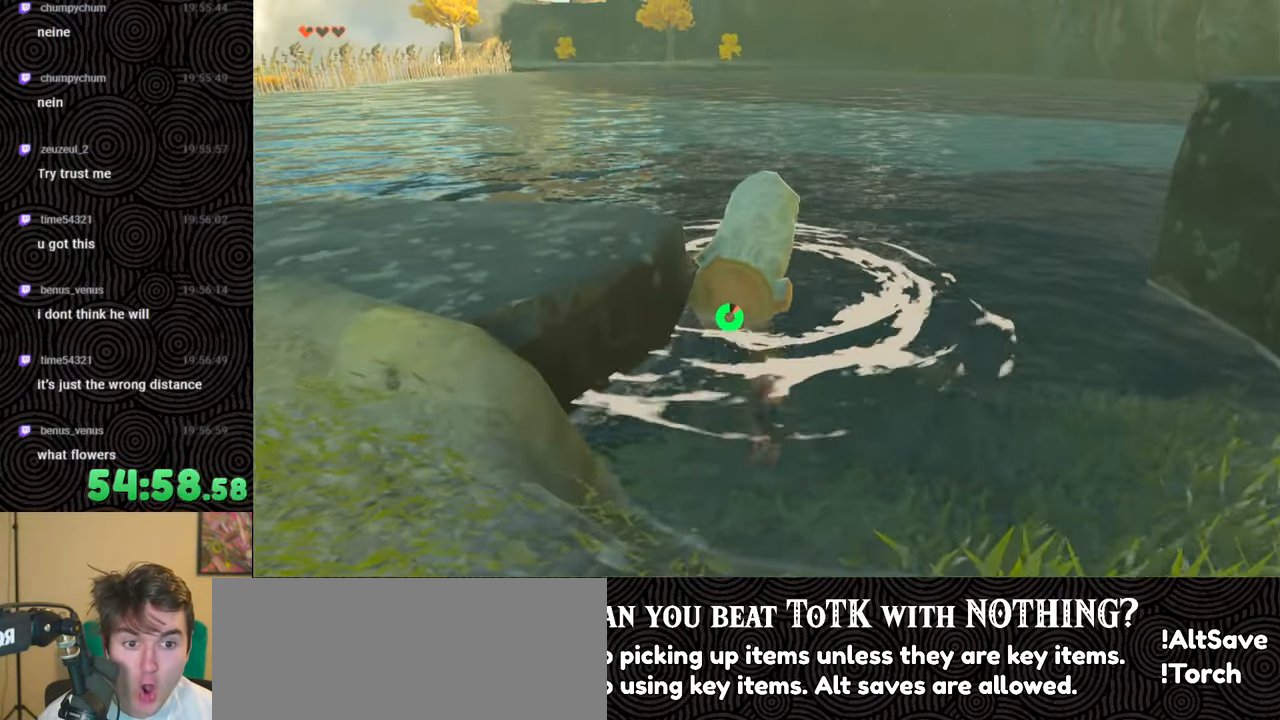
{"buttons": [], "left_stick": "down", "right_stick": "center", "events": [[483, "left_stick", "down"]]}
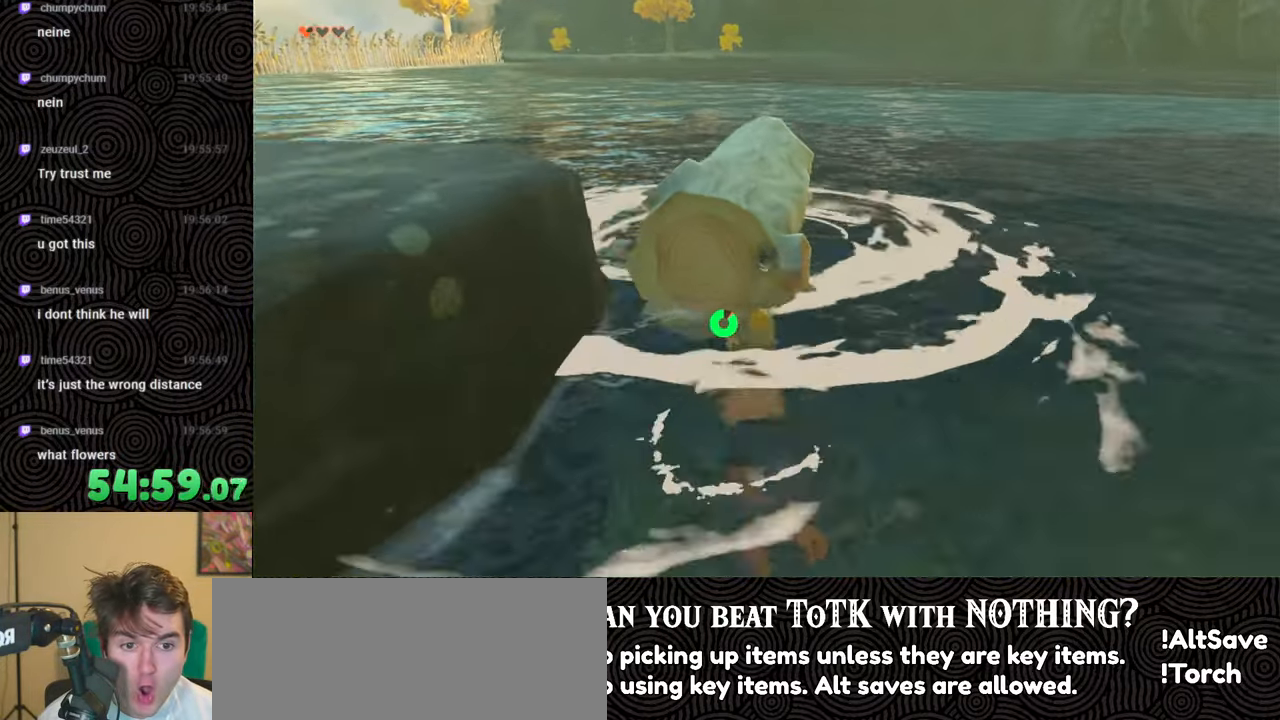
{"buttons": [], "left_stick": "down-left", "right_stick": "down-left", "events": [[367, "right_stick", "down-left"], [500, "left_stick", "down-left"]]}
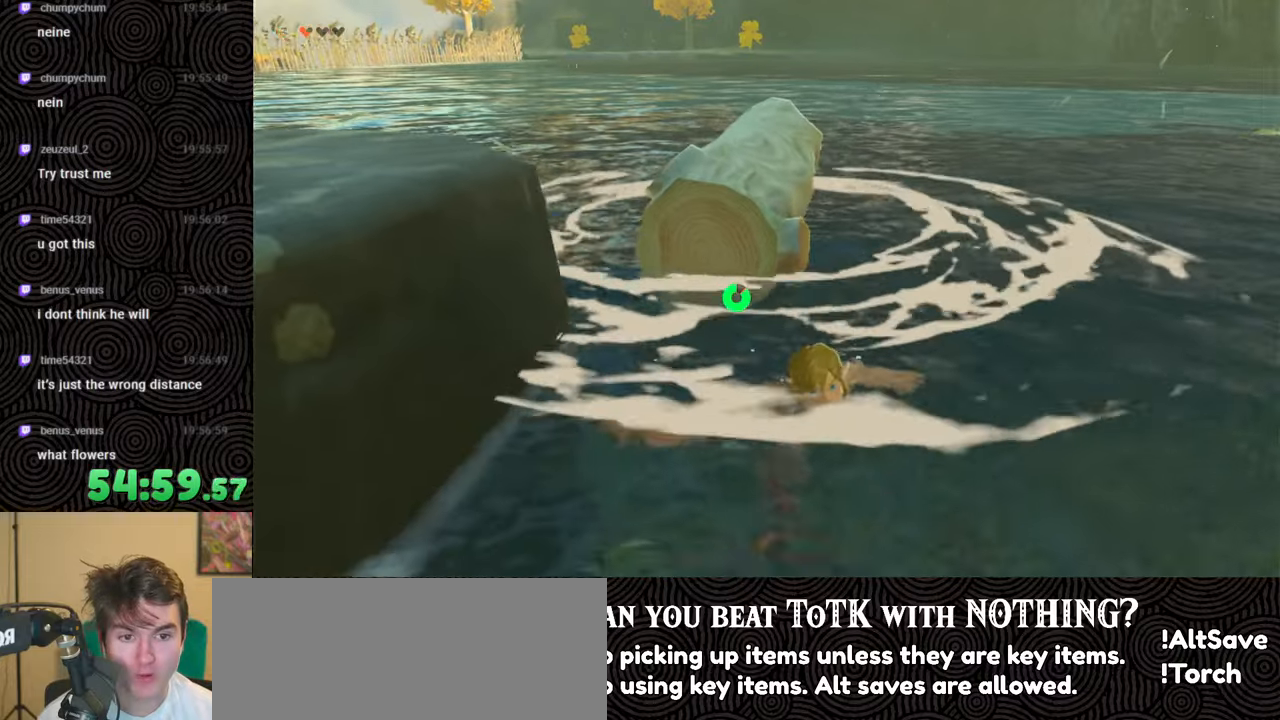
{"buttons": ["X"], "left_stick": "down-left", "right_stick": "center", "events": [[133, "right_stick", "center"], [483, "X", "down"]]}
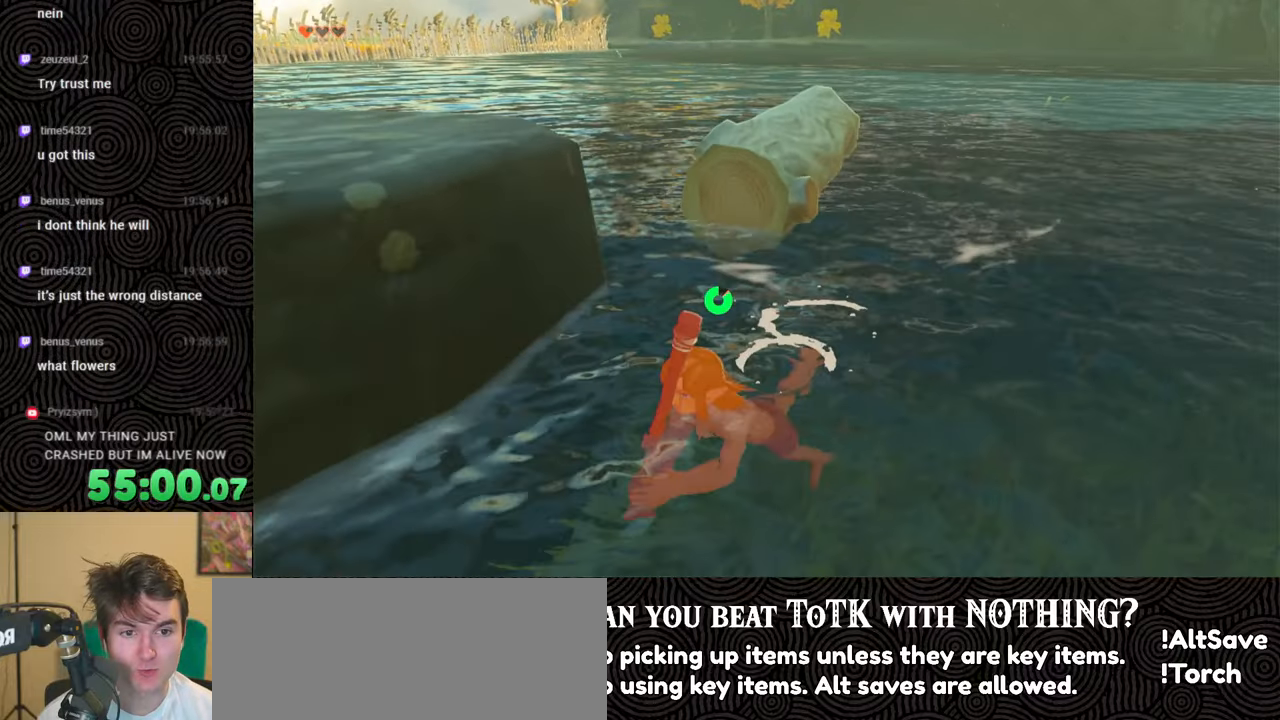
{"buttons": [], "left_stick": "down", "right_stick": "down", "events": [[67, "left_stick", "down"], [133, "X", "up"], [150, "right_stick", "down"]]}
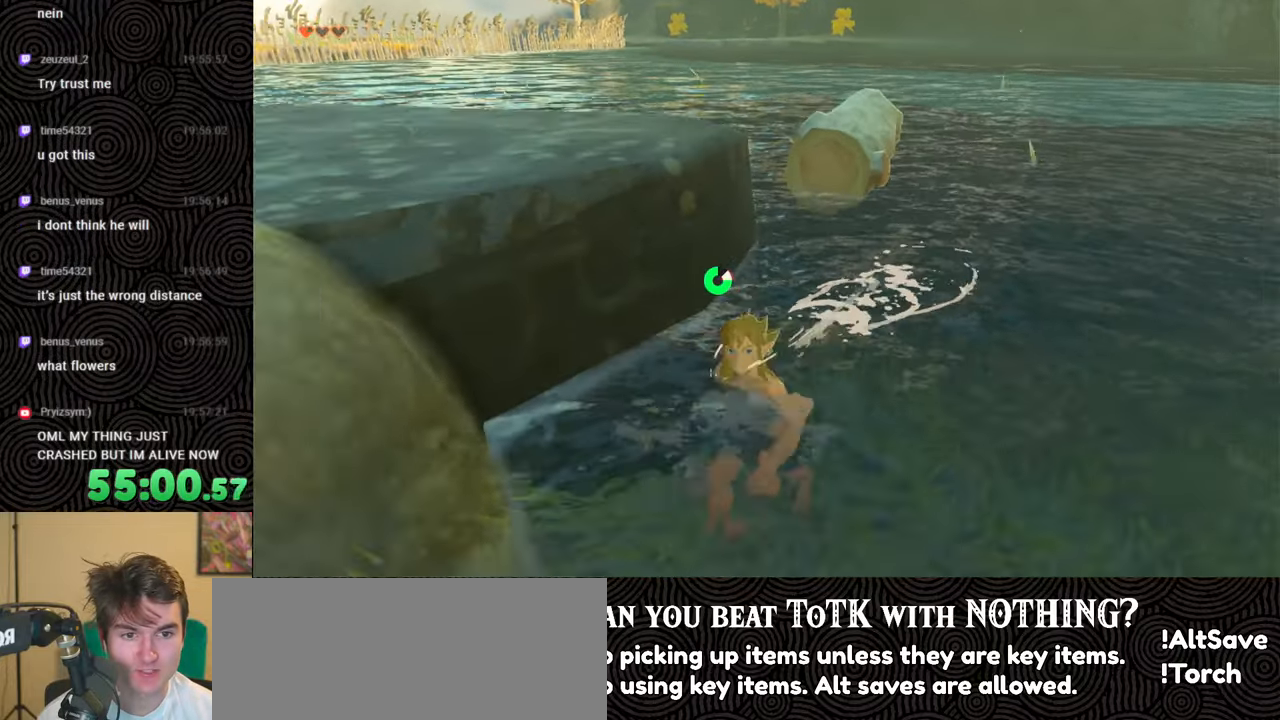
{"buttons": [], "left_stick": "down-left", "right_stick": "down", "events": [[100, "left_stick", "down-left"]]}
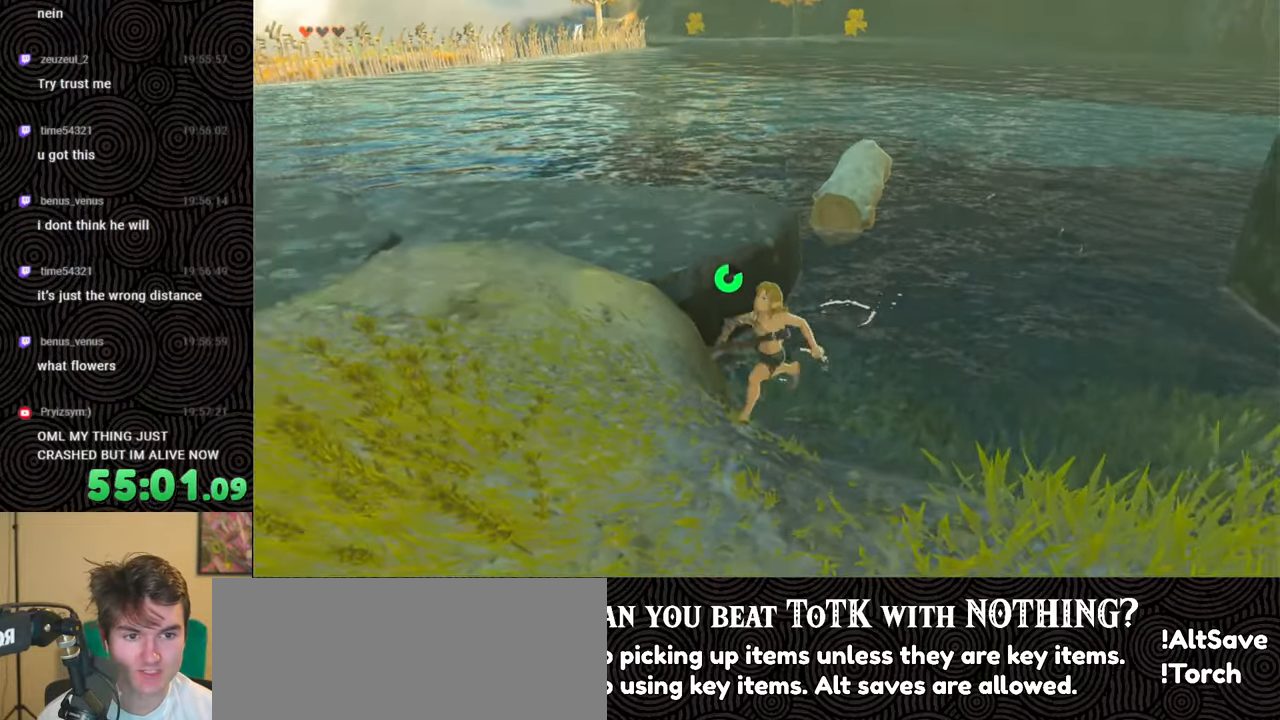
{"buttons": [], "left_stick": "left", "right_stick": "down", "events": [[50, "left_stick", "left"]]}
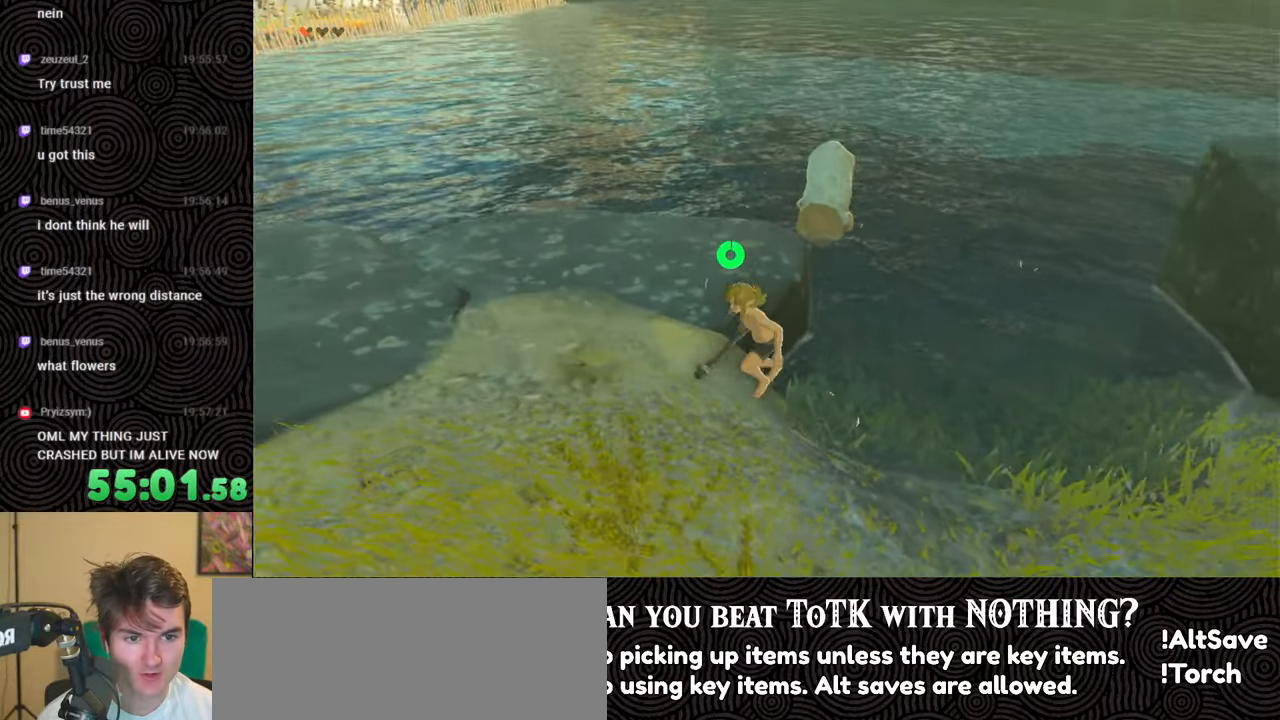
{"buttons": [], "left_stick": "up", "right_stick": "center", "events": [[117, "left_stick", "up"], [467, "right_stick", "center"]]}
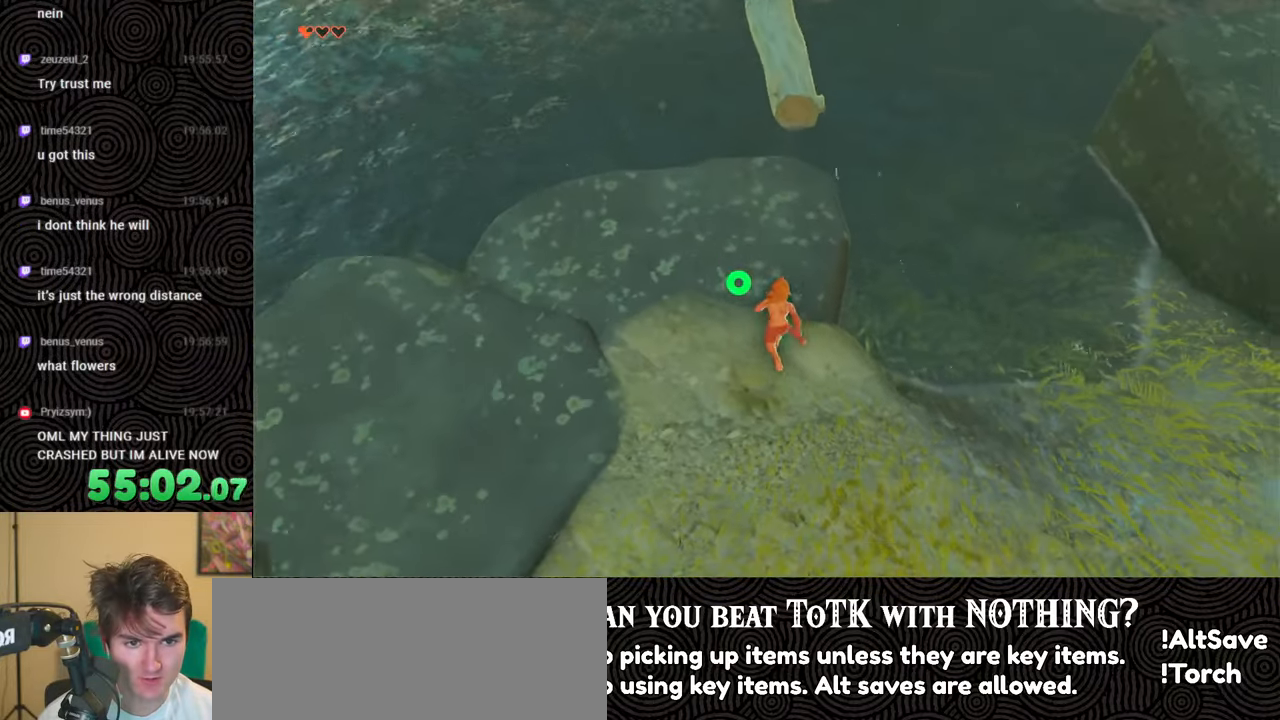
{"buttons": [], "left_stick": "up", "right_stick": "center", "events": [[150, "B", "down"], [483, "B", "up"]]}
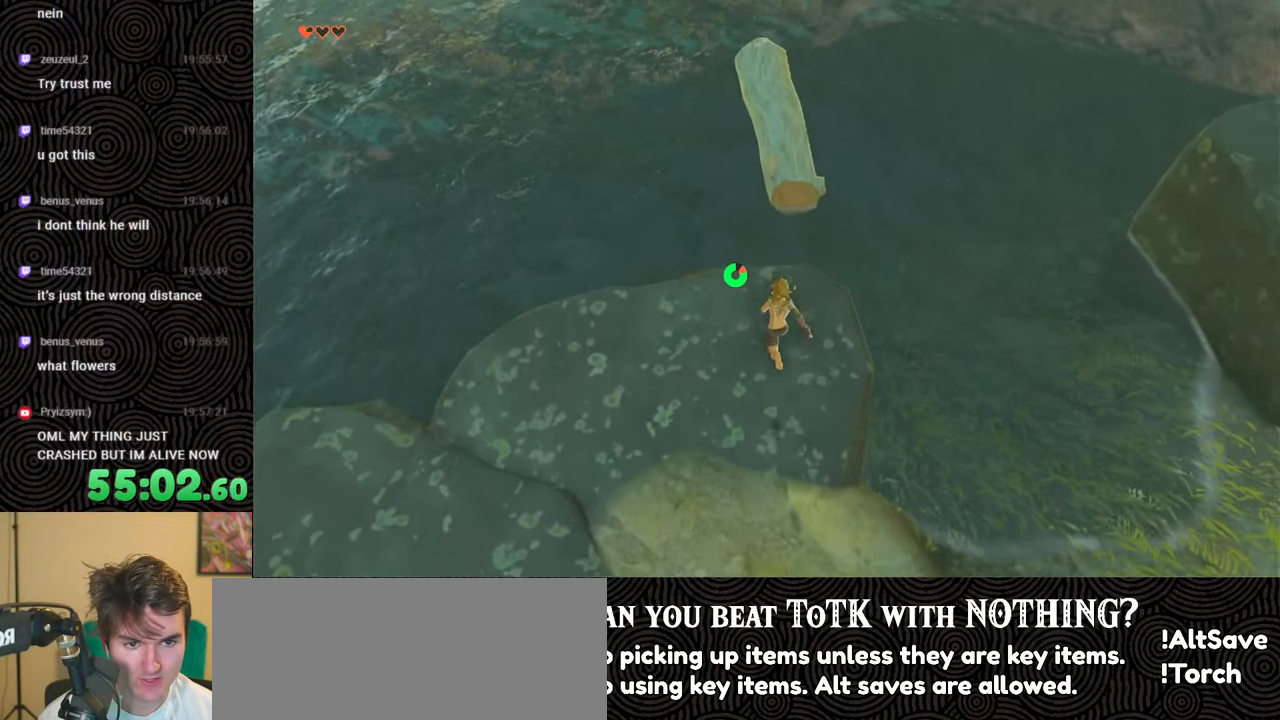
{"buttons": [], "left_stick": "up", "right_stick": "center", "events": [[67, "X", "down"], [183, "X", "up"]]}
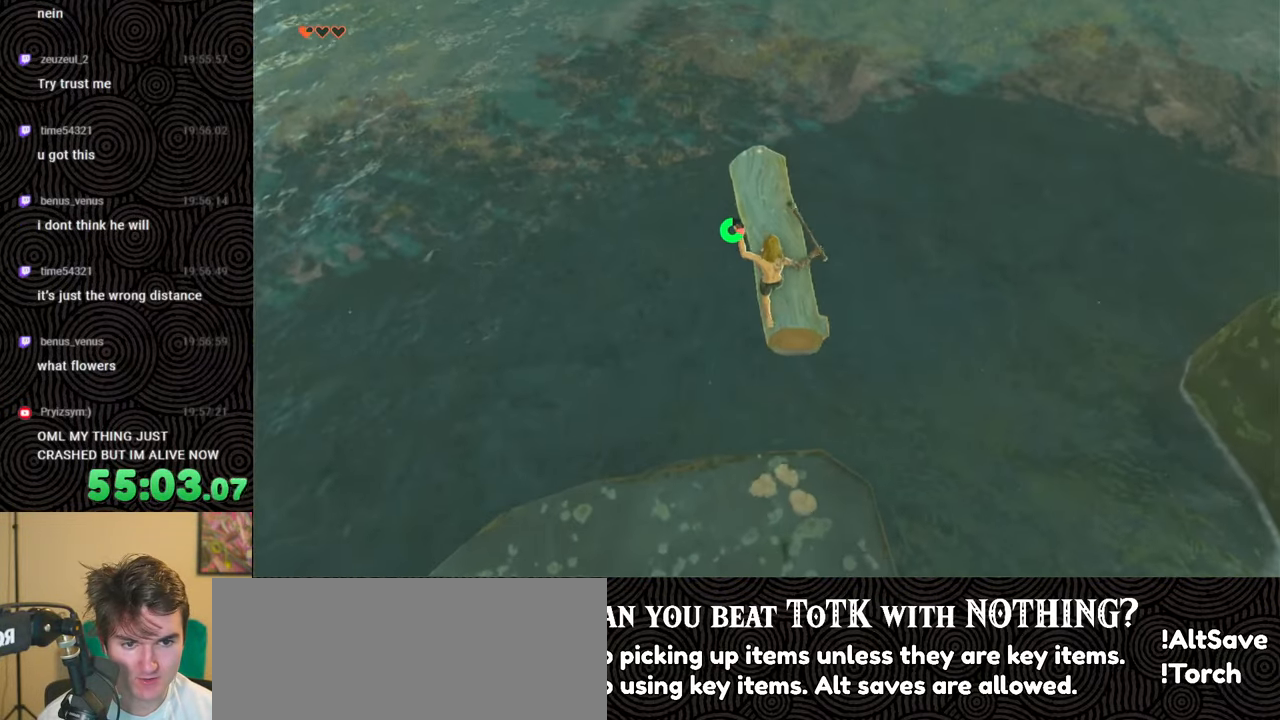
{"buttons": [], "left_stick": "center", "right_stick": "center", "events": [[267, "left_stick", "center"], [283, "right_stick", "up"], [483, "right_stick", "center"]]}
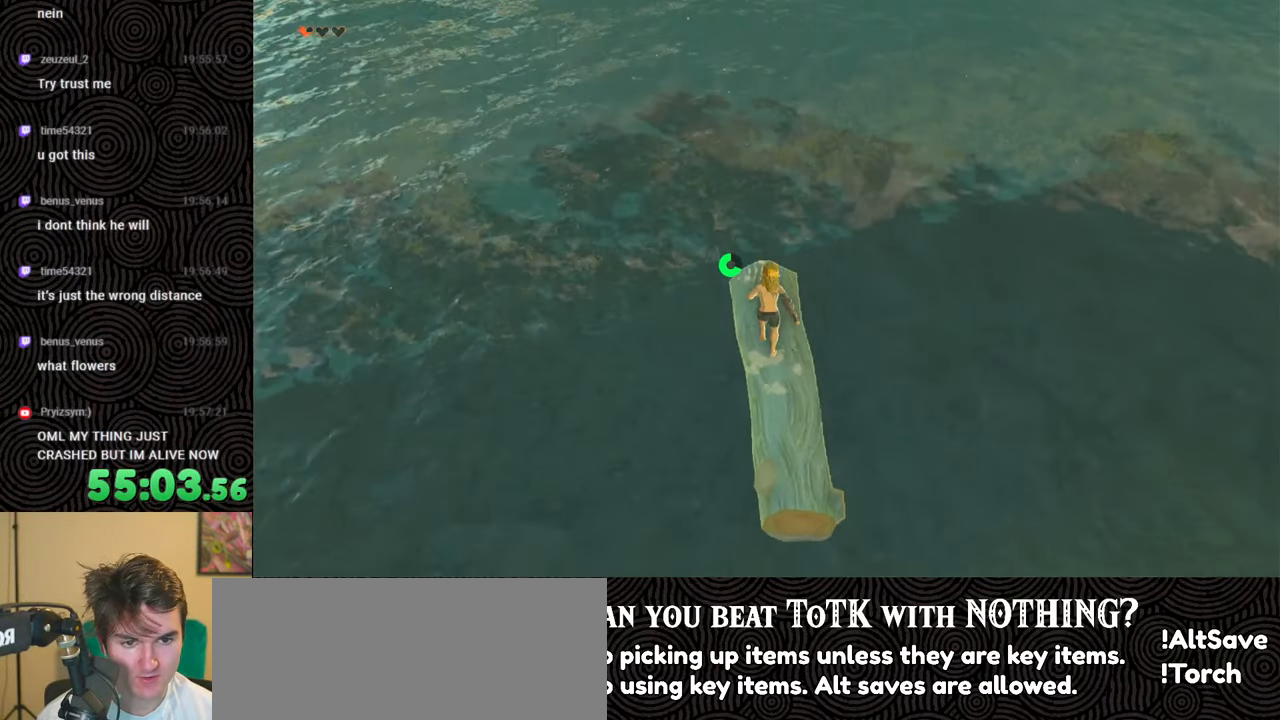
{"buttons": [], "left_stick": "center", "right_stick": "center", "events": []}
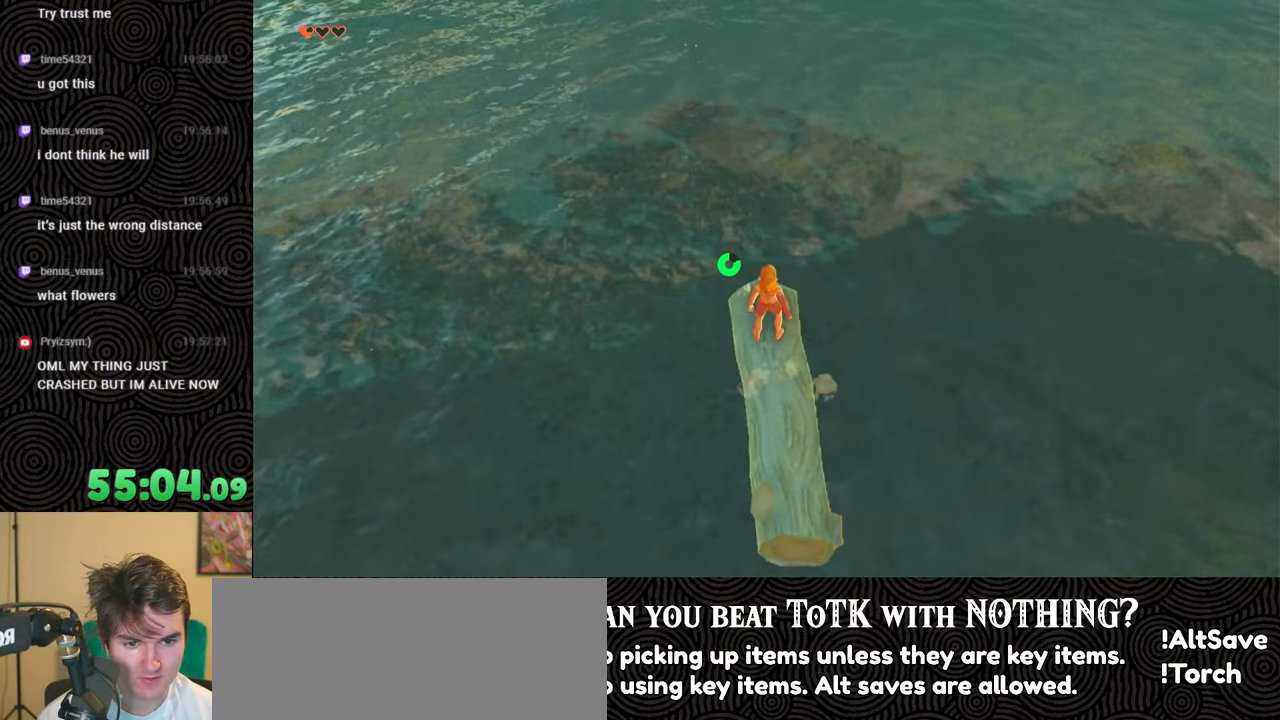
{"buttons": [], "left_stick": "center", "right_stick": "center", "events": [[33, "right_stick", "left"], [150, "left_stick", "up"], [217, "right_stick", "center"], [267, "left_stick", "center"]]}
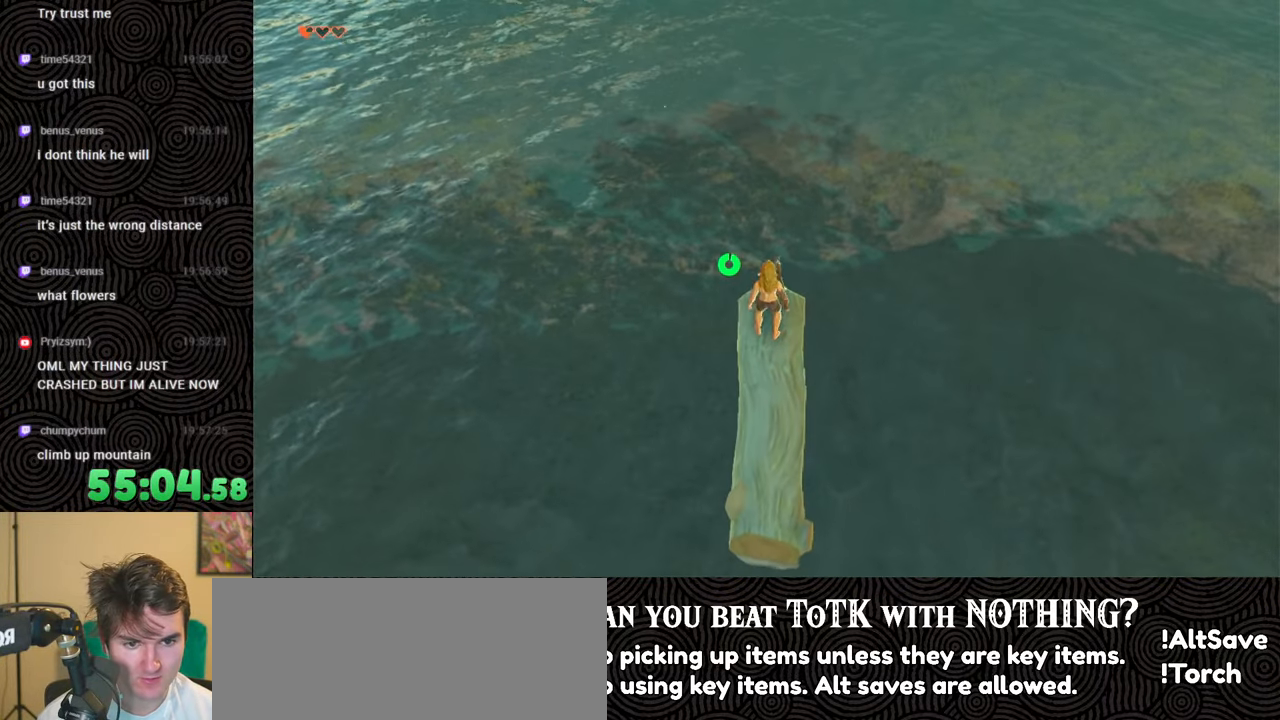
{"buttons": [], "left_stick": "down", "right_stick": "center", "events": [[217, "left_stick", "down"]]}
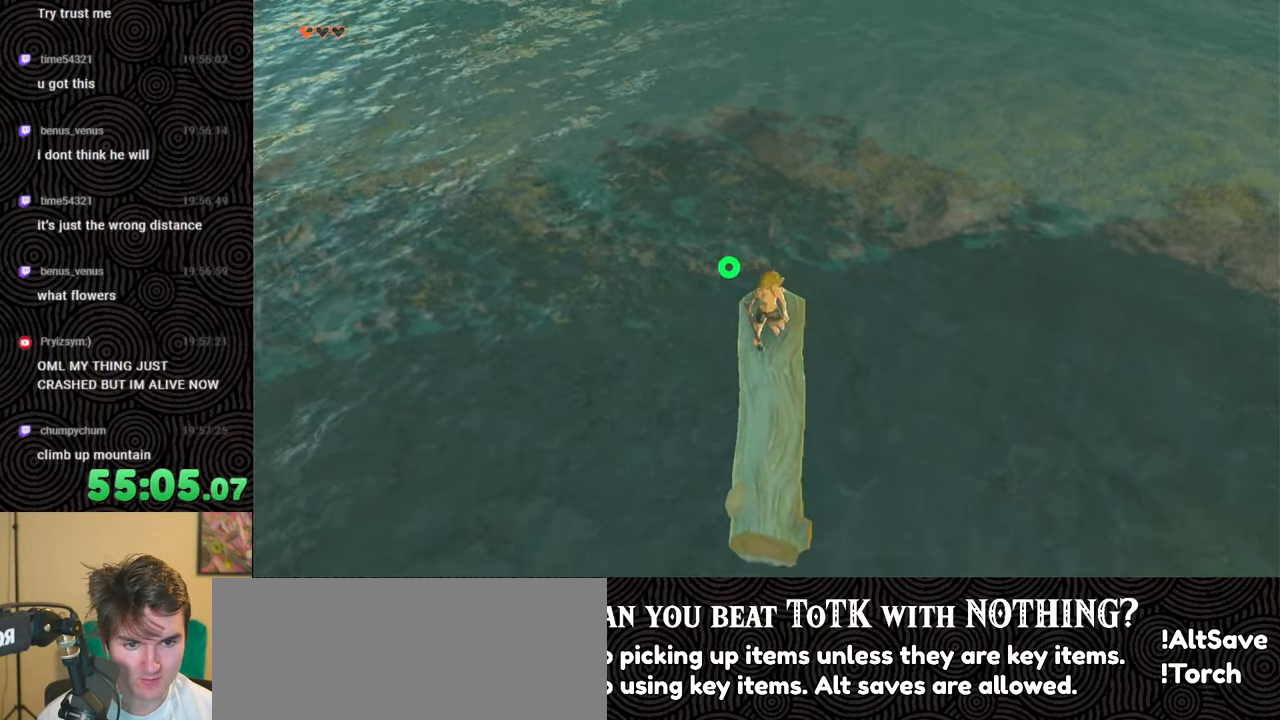
{"buttons": [], "left_stick": "center", "right_stick": "up", "events": [[100, "right_stick", "up"], [300, "left_stick", "center"]]}
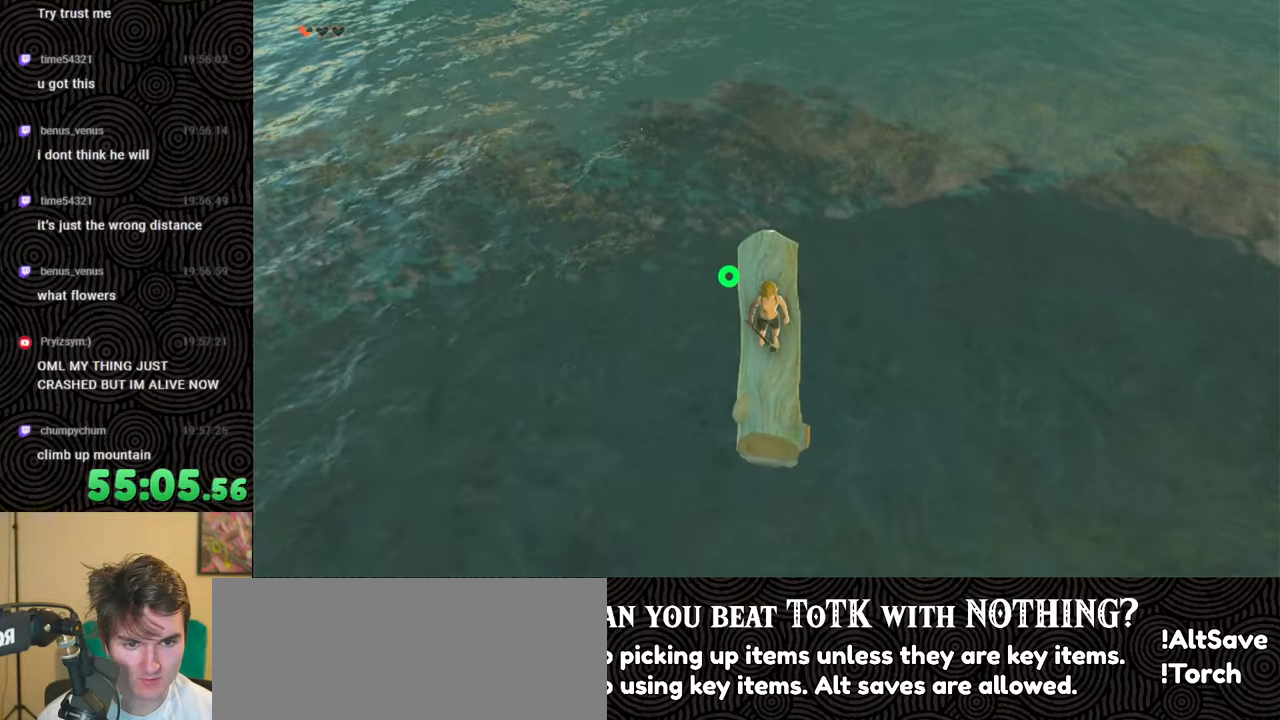
{"buttons": [], "left_stick": "center", "right_stick": "up", "events": [[33, "left_stick", "down"], [217, "left_stick", "center"], [217, "right_stick", "center"], [283, "left_stick", "down"], [417, "right_stick", "up"], [467, "left_stick", "center"]]}
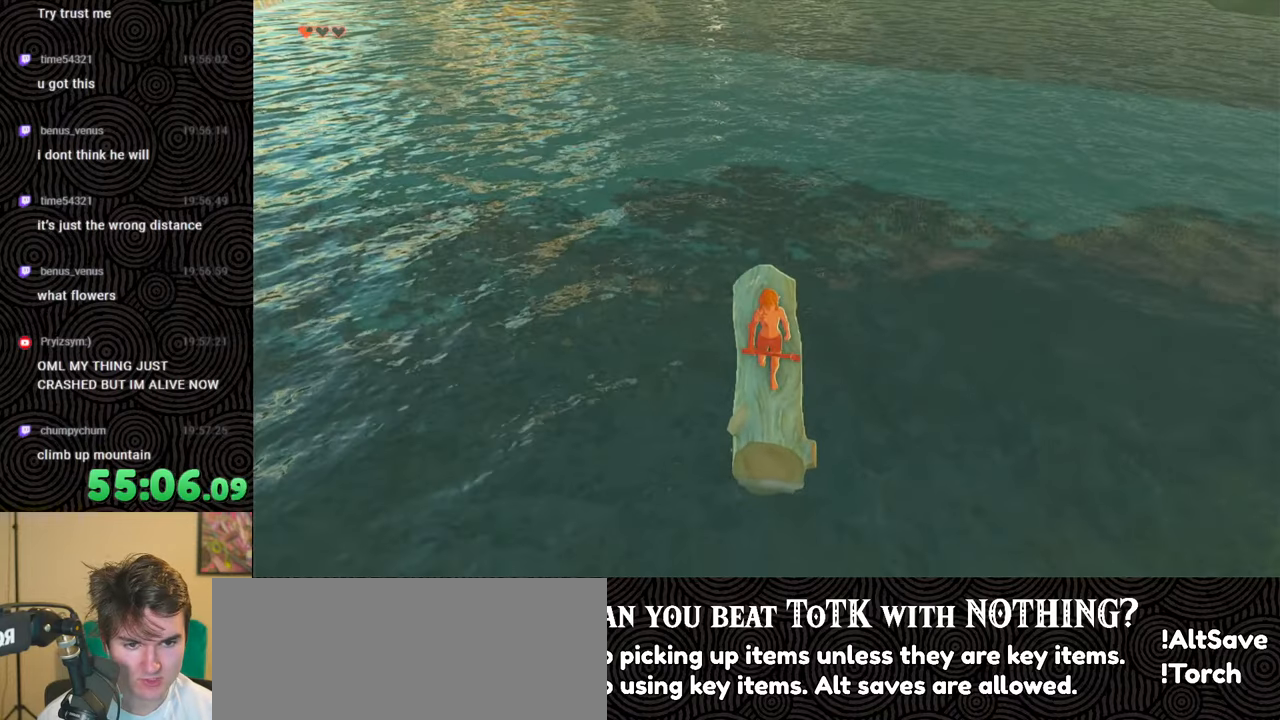
{"buttons": [], "left_stick": "center", "right_stick": "down", "events": [[100, "right_stick", "center"], [283, "left_stick", "up"], [367, "left_stick", "center"], [467, "right_stick", "down"]]}
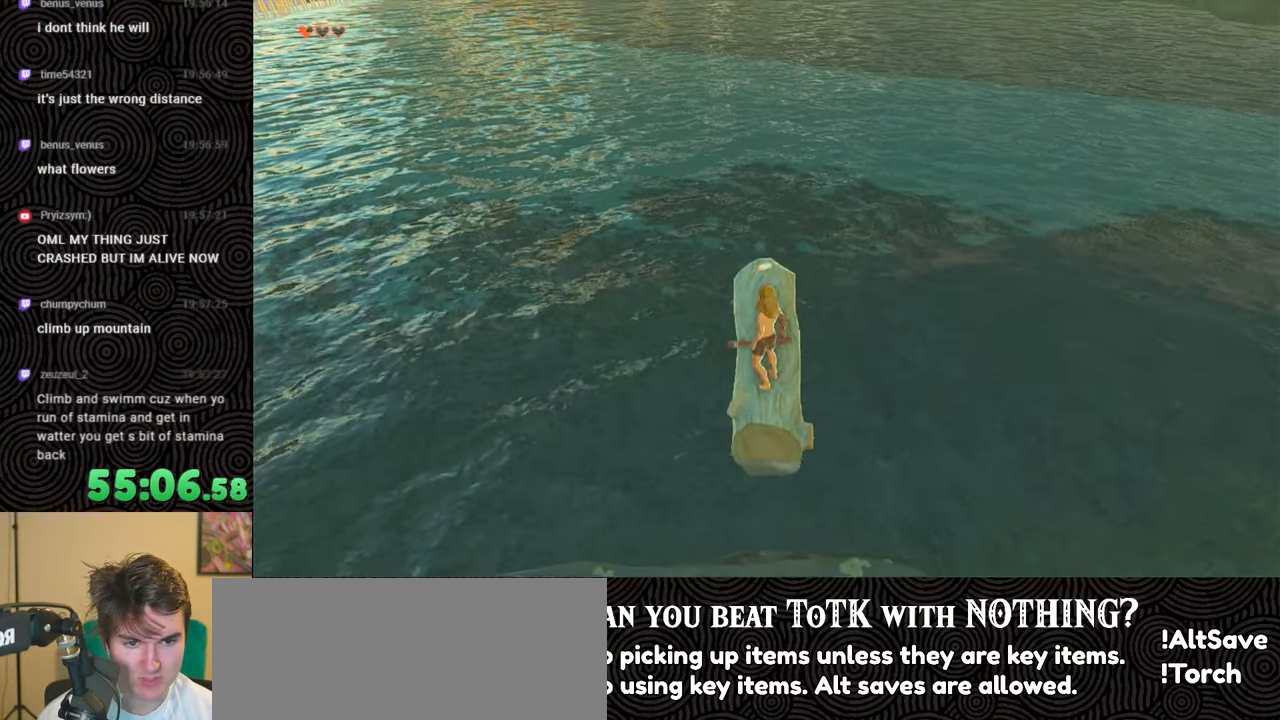
{"buttons": [], "left_stick": "up", "right_stick": "down", "events": [[450, "left_stick", "up"]]}
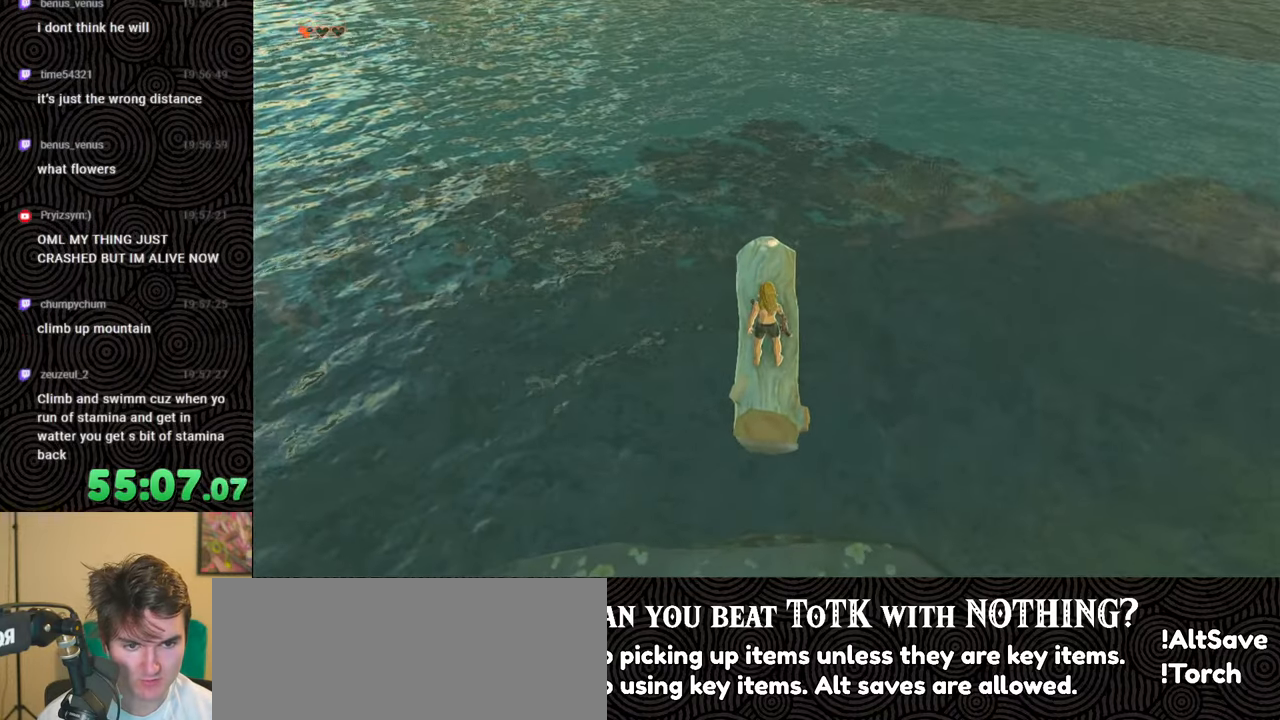
{"buttons": [], "left_stick": "center", "right_stick": "down", "events": [[83, "left_stick", "center"], [283, "left_stick", "up"], [417, "left_stick", "center"]]}
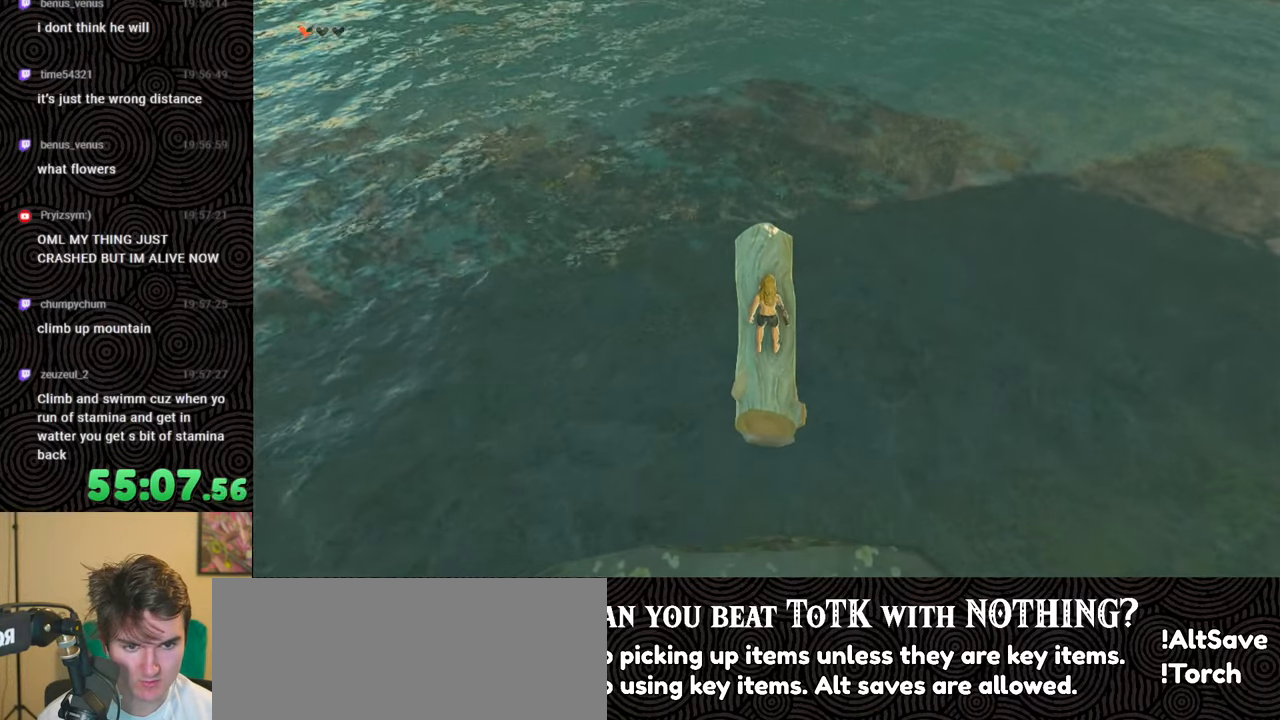
{"buttons": [], "left_stick": "center", "right_stick": "down", "events": [[150, "left_stick", "up"], [233, "left_stick", "center"]]}
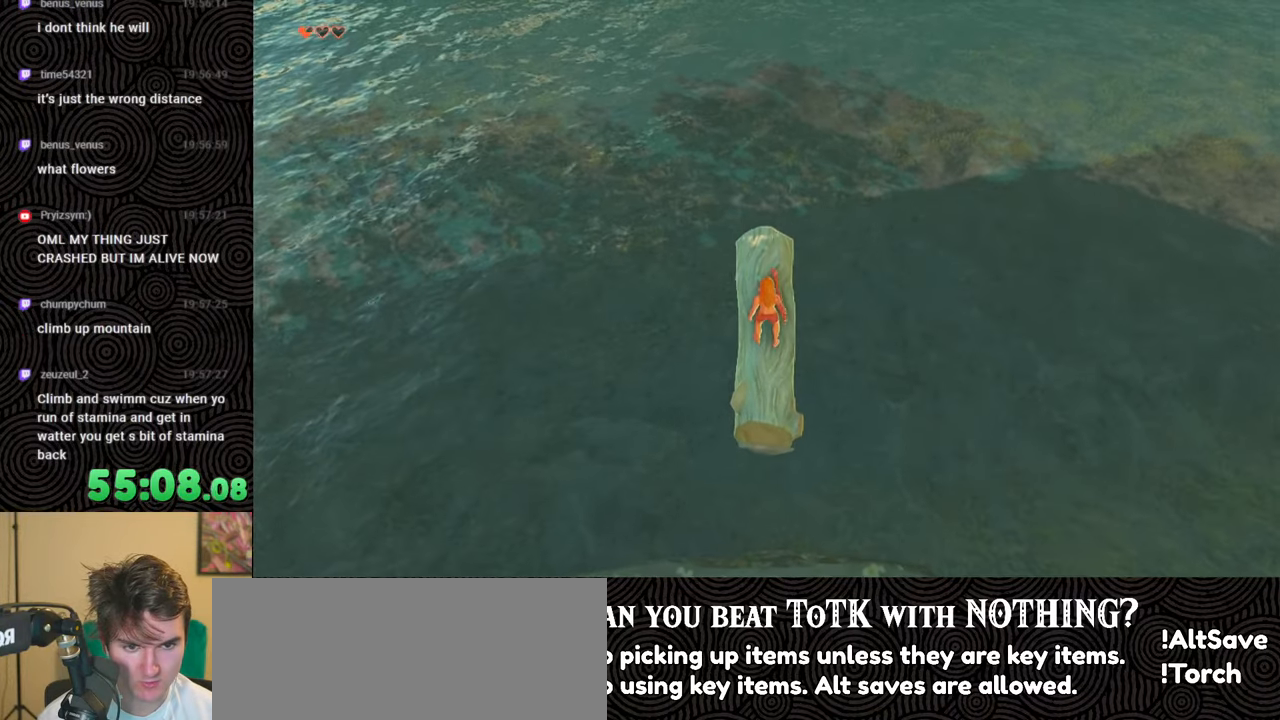
{"buttons": [], "left_stick": "center", "right_stick": "down", "events": [[300, "left_stick", "up"], [467, "left_stick", "center"]]}
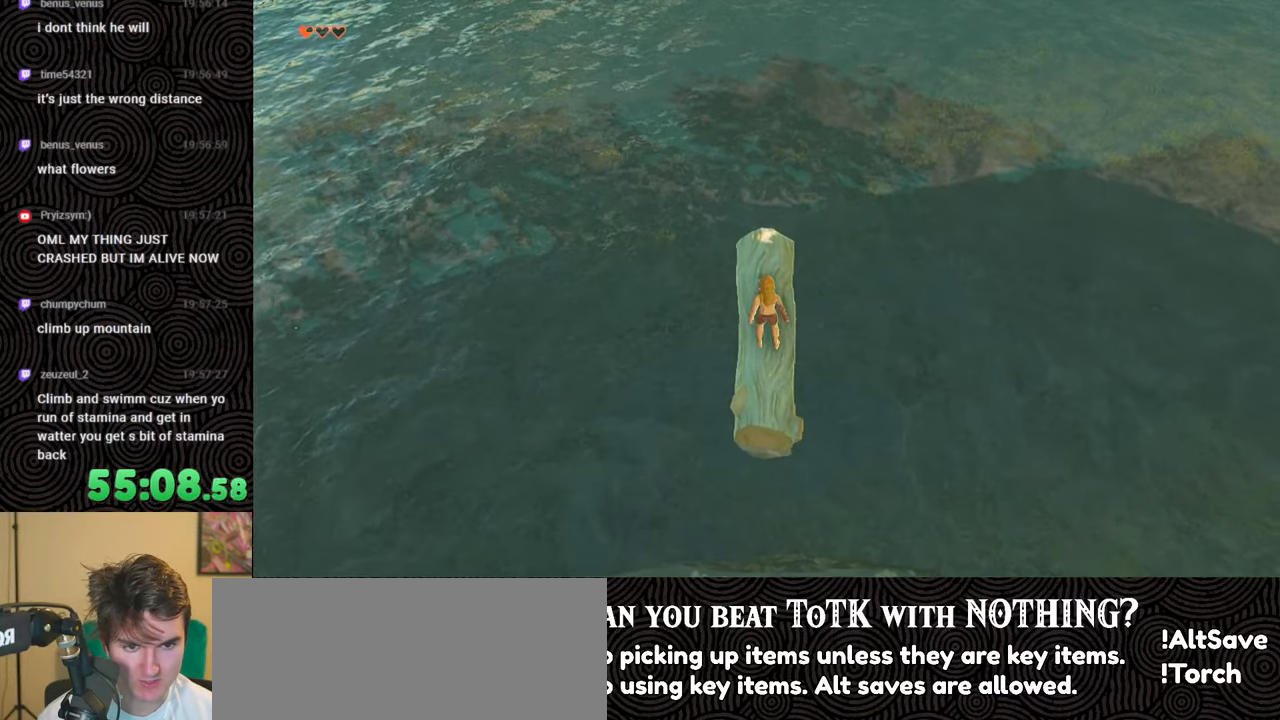
{"buttons": [], "left_stick": "center", "right_stick": "center", "events": [[467, "right_stick", "center"]]}